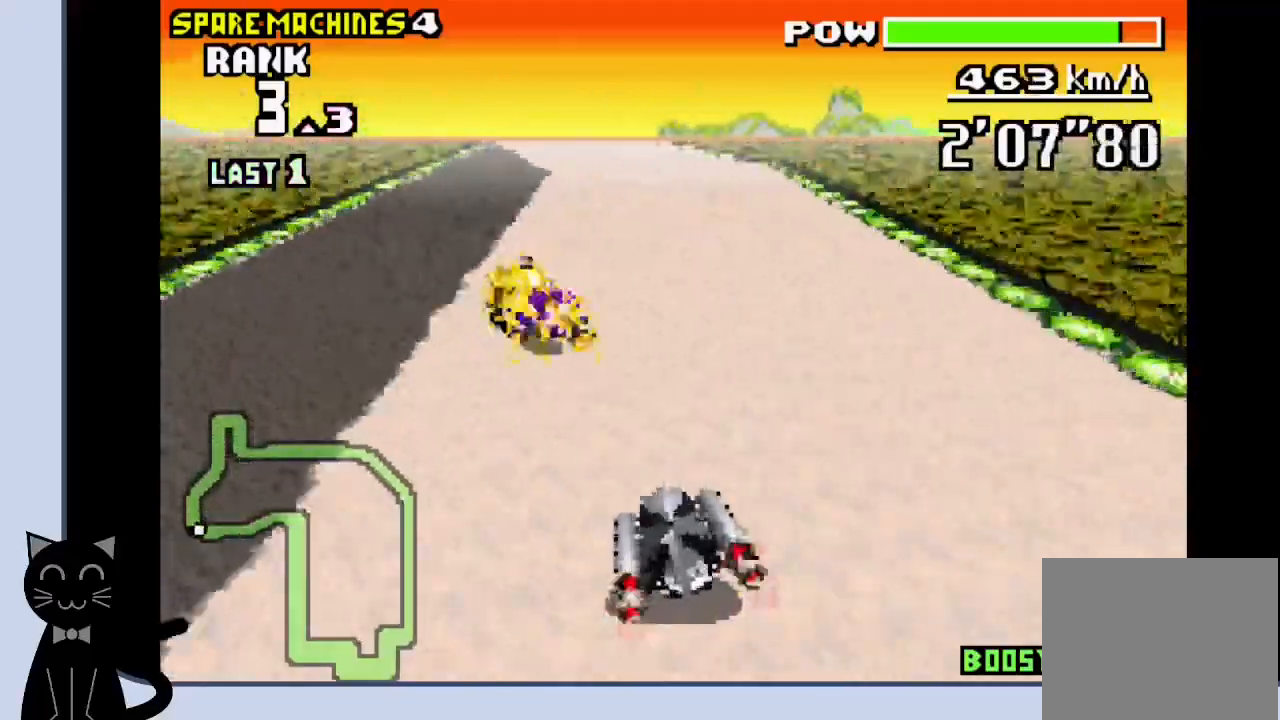
Gameplay with a controller (PlayStation layout); each line is a JSON object with the inputs held at the frame after it. "events" lists button and stick changes between this image and that frame as [ms after this image, input, new state], when the widget could be followed in between. Not read: L1 left_stick right_stick.
{"buttons": ["DPAD_LEFT"], "events": [[383, "CROSS", "up"], [417, "DPAD_LEFT", "down"]]}
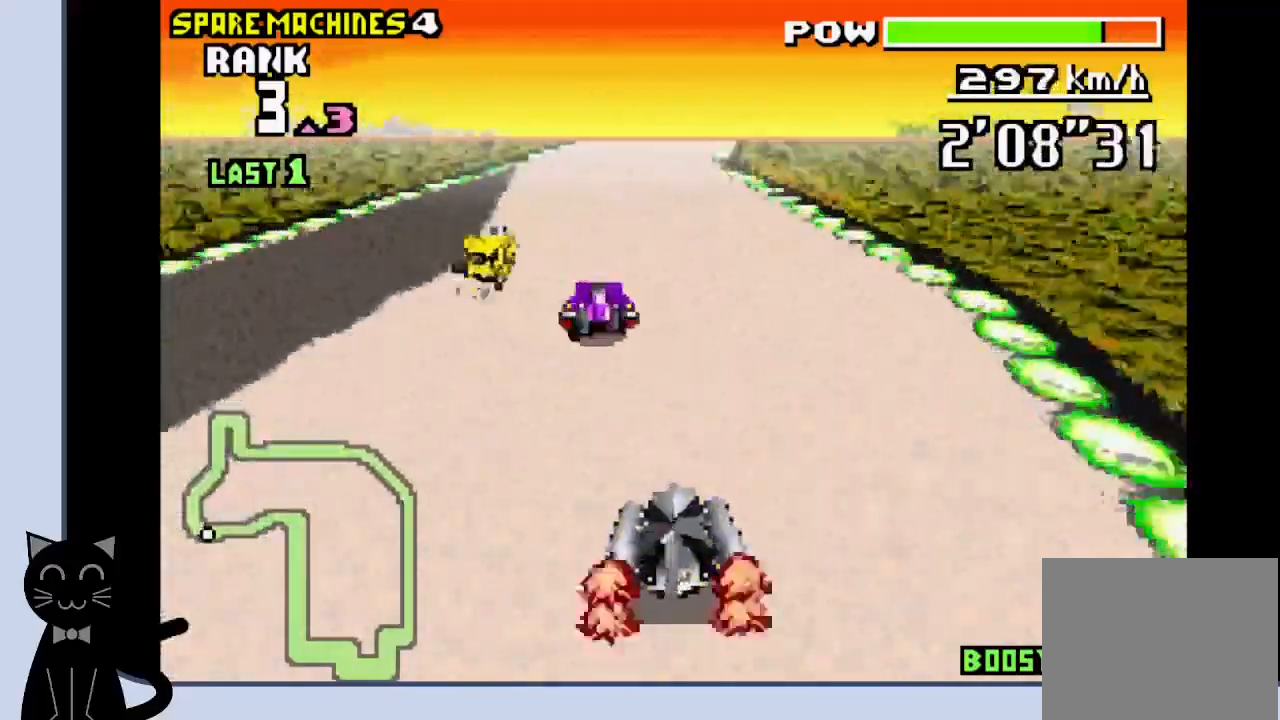
{"buttons": ["CROSS"], "events": [[17, "CROSS", "down"], [117, "CROSS", "up"], [117, "DPAD_LEFT", "up"], [183, "CROSS", "down"]]}
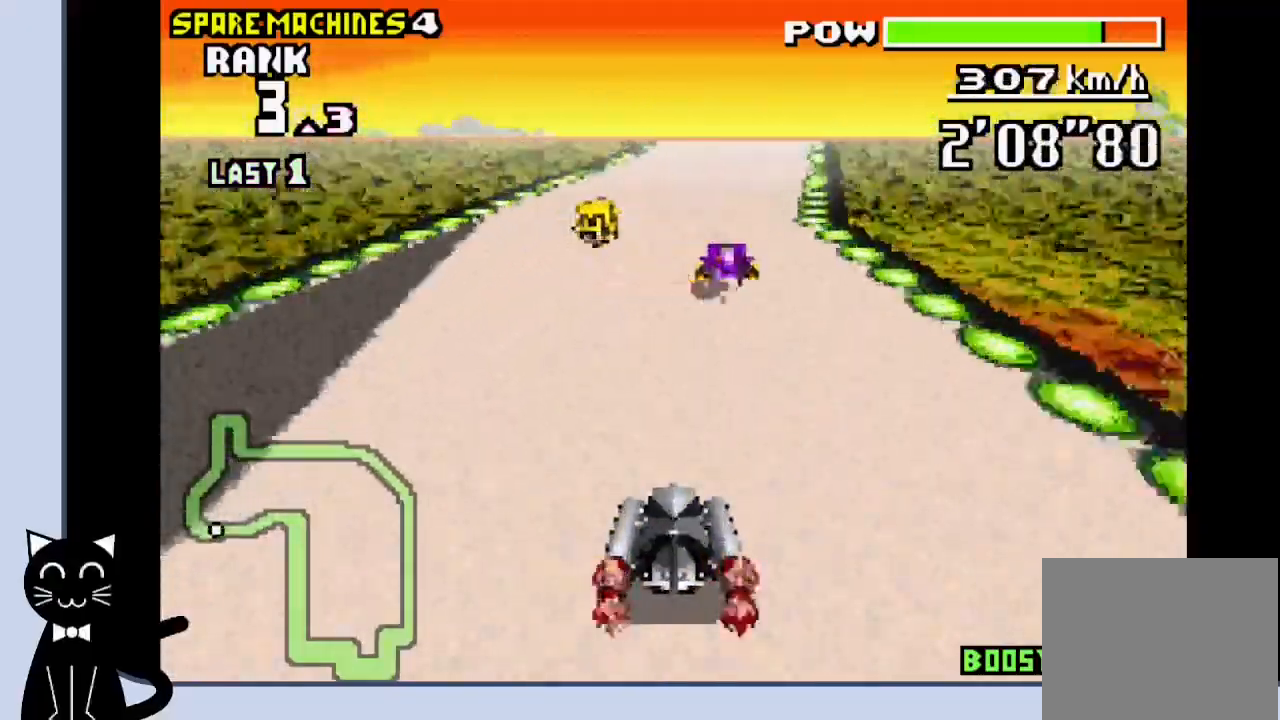
{"buttons": ["CROSS"], "events": [[17, "DPAD_RIGHT", "down"], [183, "DPAD_RIGHT", "up"]]}
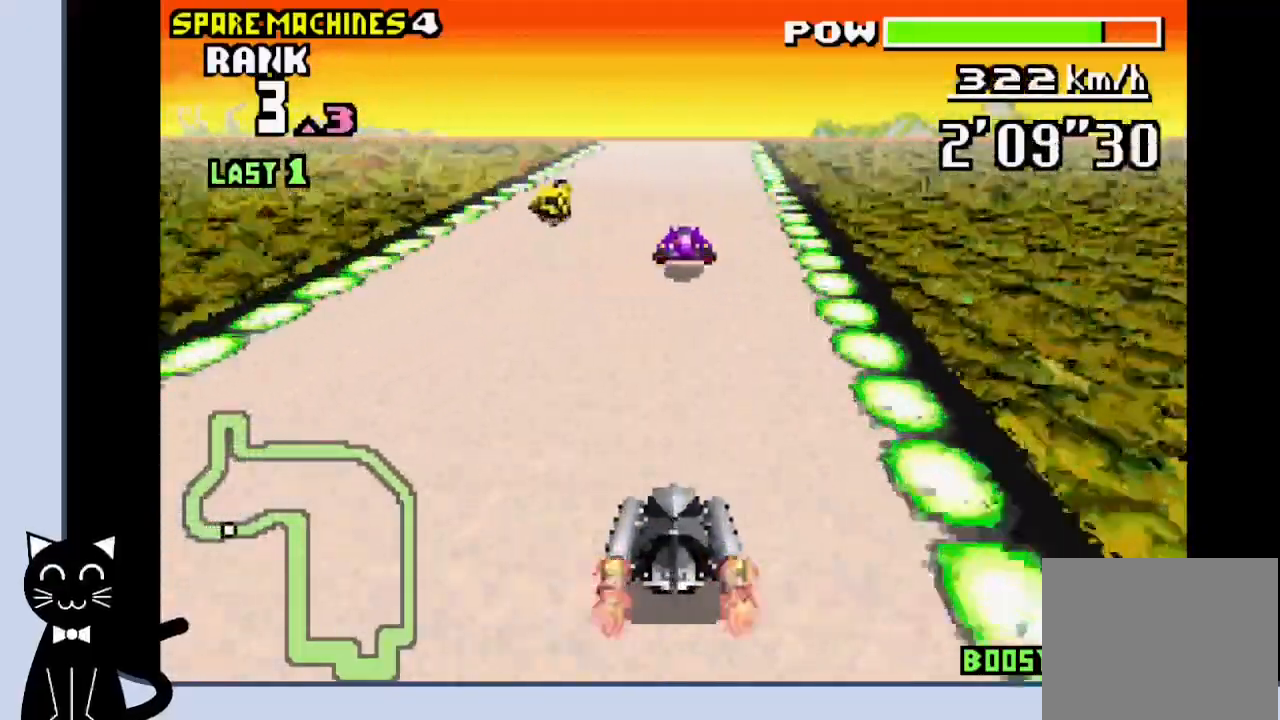
{"buttons": ["CROSS"], "events": []}
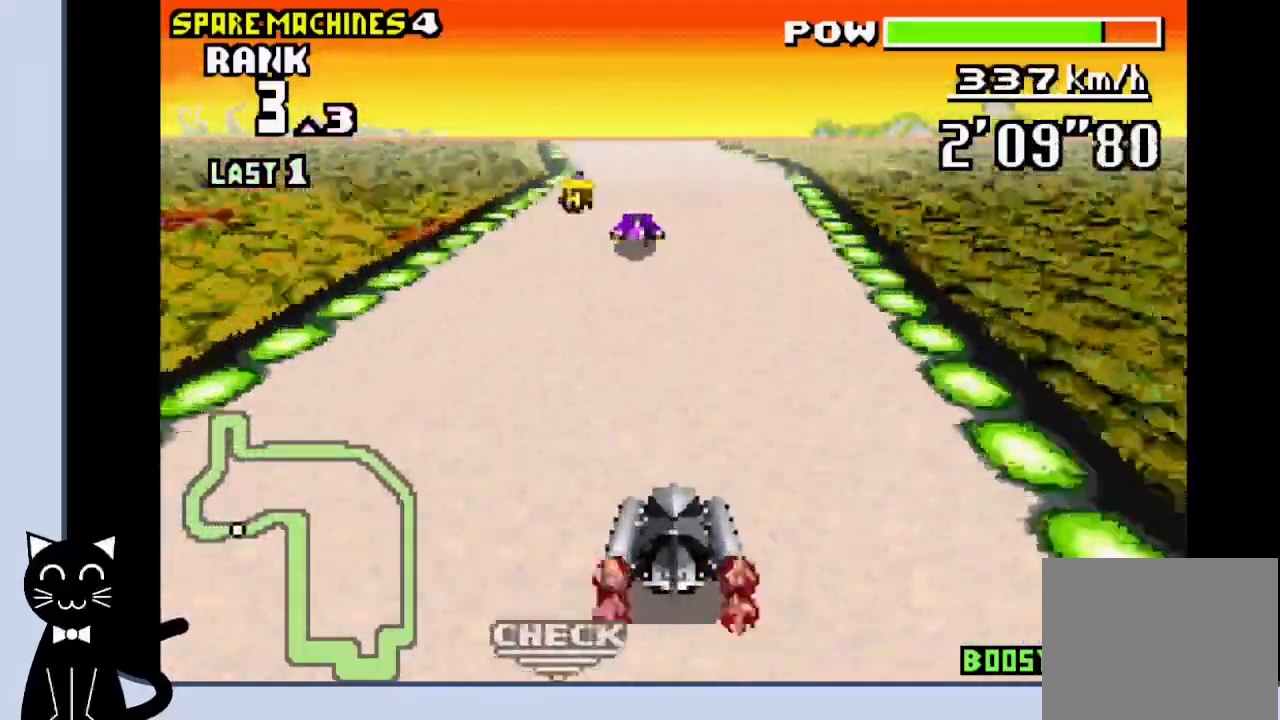
{"buttons": ["CROSS"], "events": []}
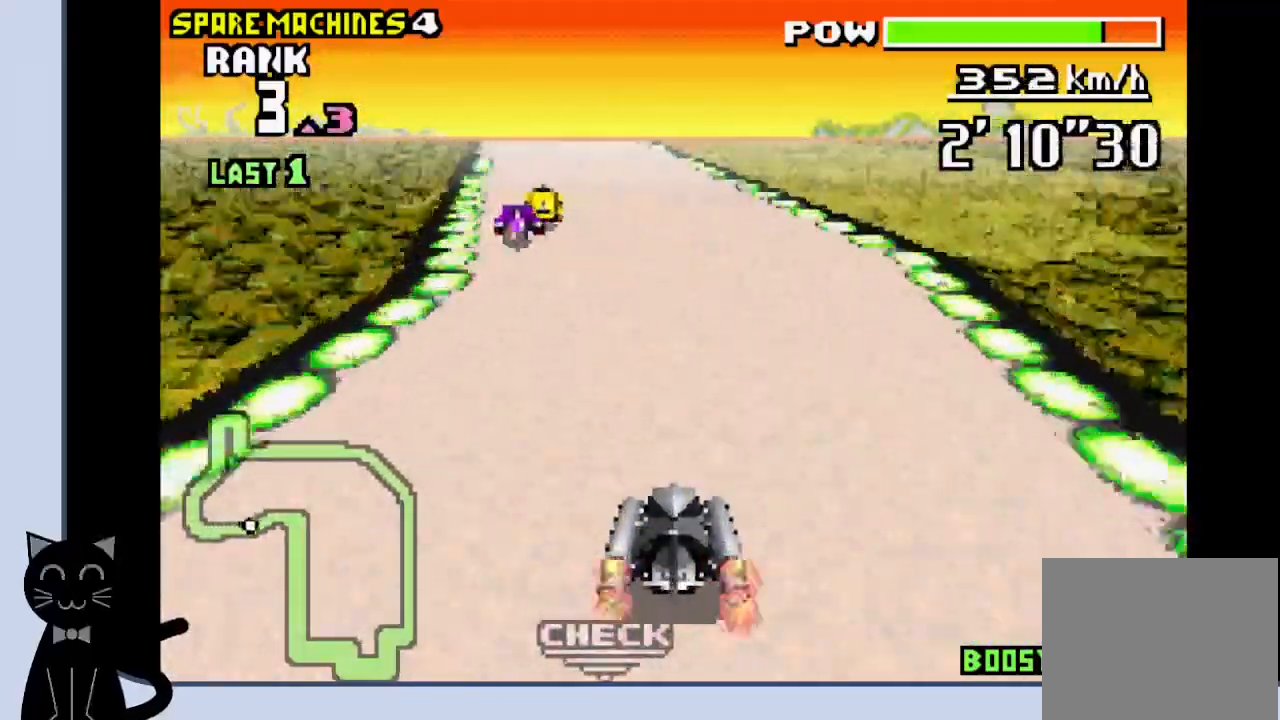
{"buttons": ["CROSS"], "events": []}
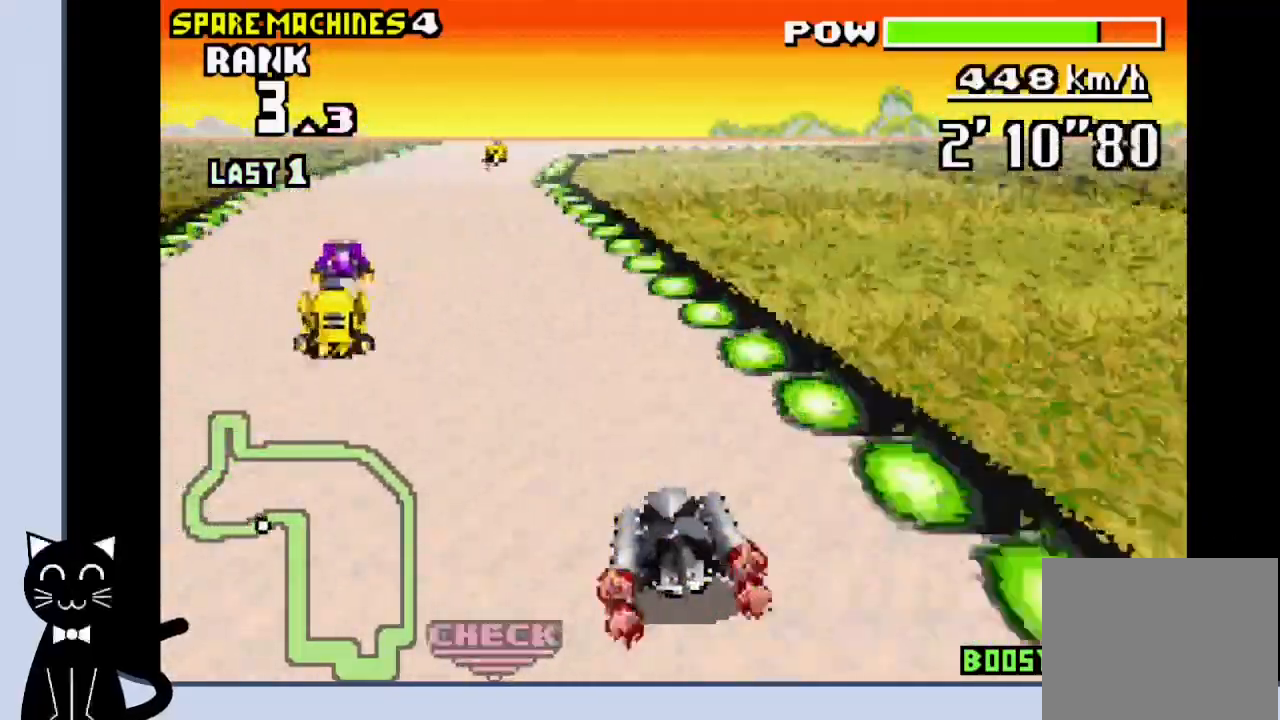
{"buttons": ["CROSS", "DPAD_RIGHT"], "events": [[50, "DPAD_LEFT", "down"], [133, "CROSS", "up"], [183, "CROSS", "down"], [300, "DPAD_UP", "down"], [333, "DPAD_LEFT", "up"], [333, "DPAD_RIGHT", "down"], [350, "DPAD_UP", "up"]]}
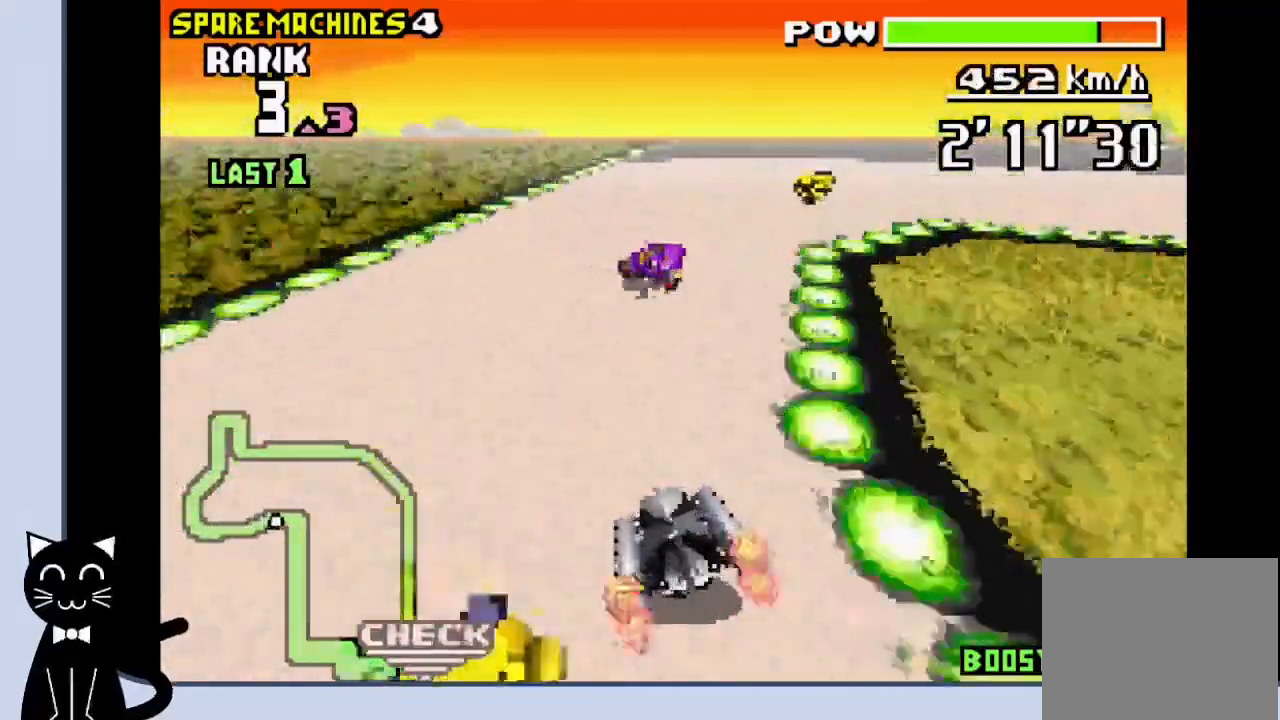
{"buttons": ["R1", "DPAD_RIGHT"], "events": [[83, "CROSS", "up"], [83, "R1", "down"], [217, "CROSS", "down"], [300, "CROSS", "up"], [400, "CROSS", "down"], [467, "CROSS", "up"]]}
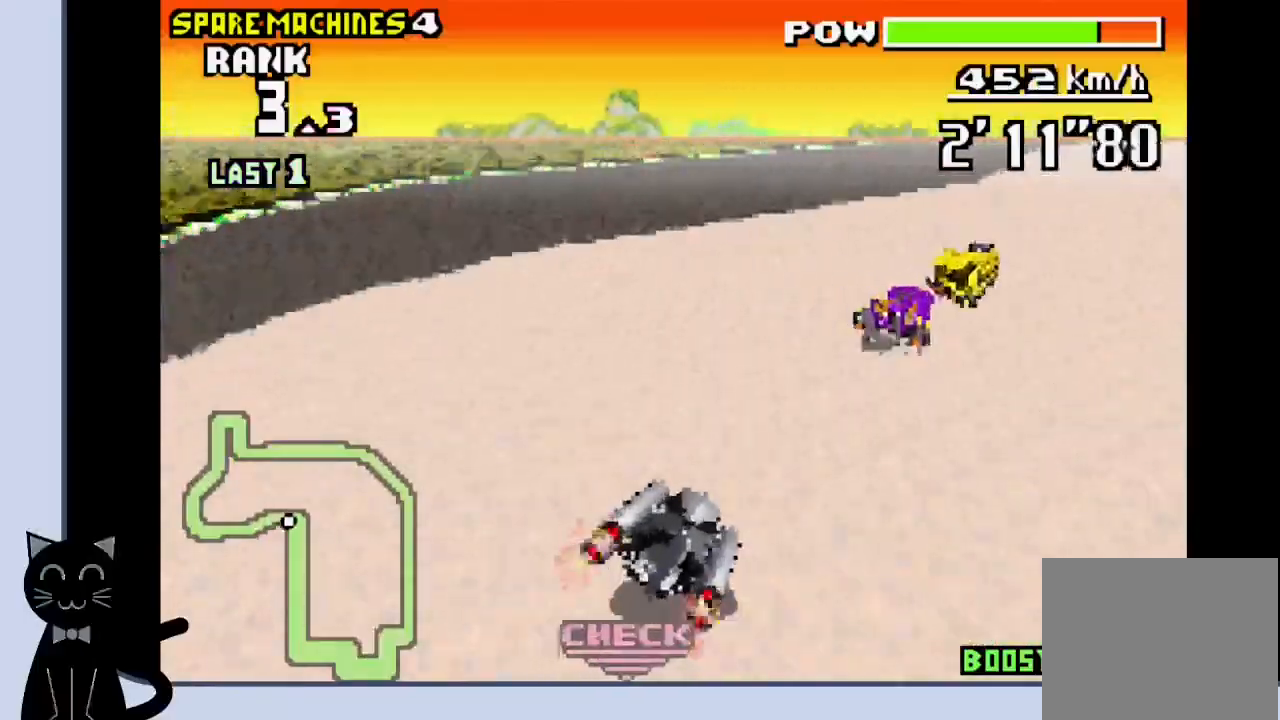
{"buttons": ["R1", "DPAD_RIGHT"], "events": [[50, "CROSS", "down"], [133, "CROSS", "up"], [217, "CROSS", "down"], [300, "CROSS", "up"], [400, "CROSS", "down"], [500, "CROSS", "up"]]}
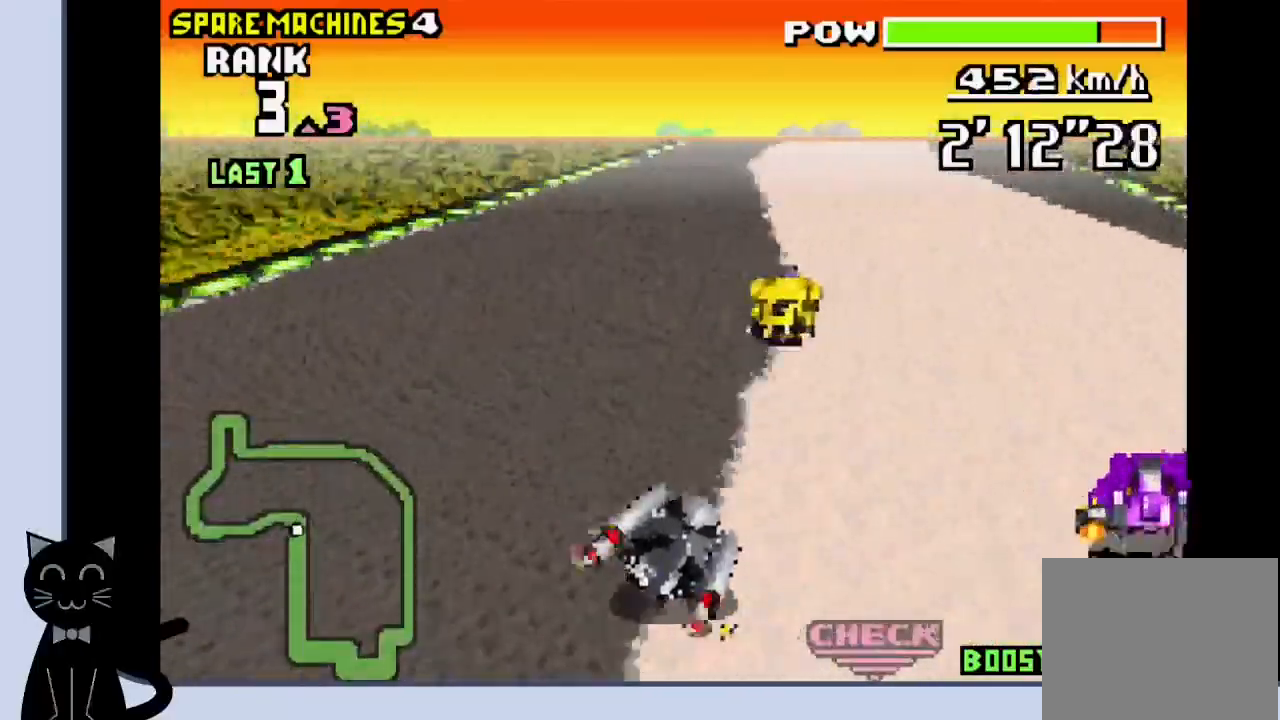
{"buttons": ["CROSS", "R1"], "events": [[117, "CROSS", "down"], [217, "CROSS", "up"], [400, "CROSS", "down"], [467, "DPAD_RIGHT", "up"]]}
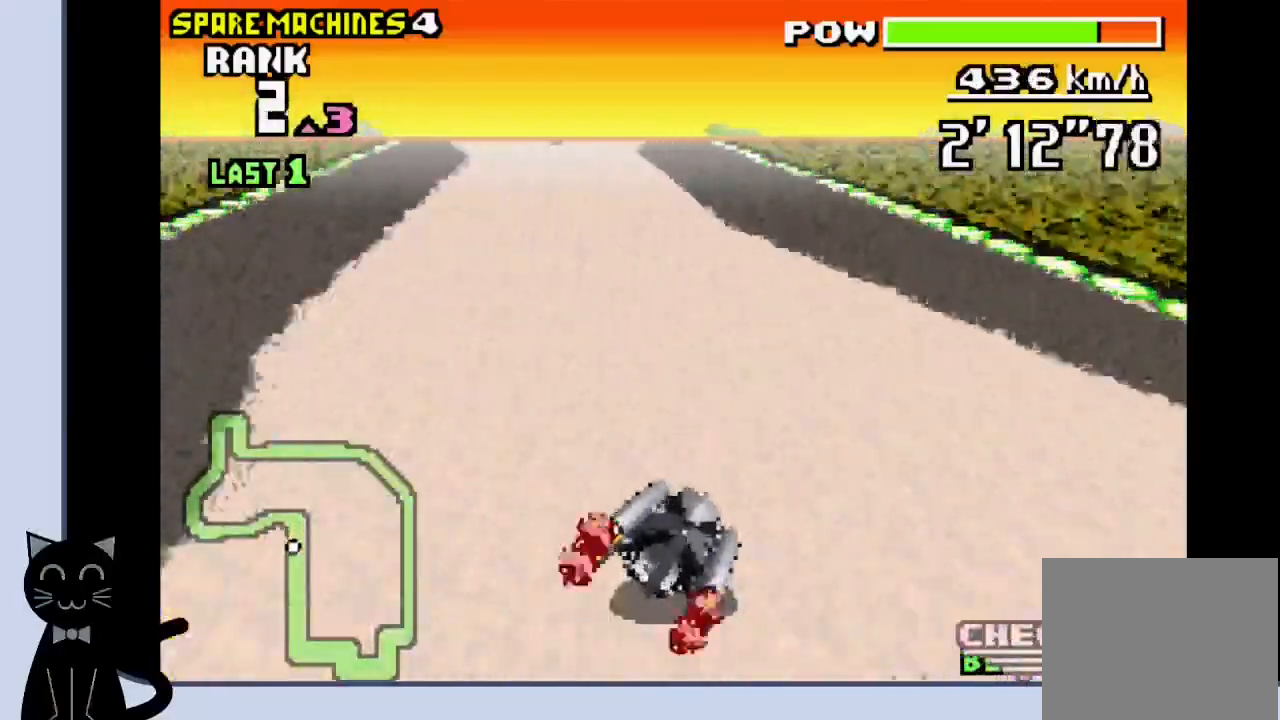
{"buttons": ["CROSS"], "events": [[33, "DPAD_LEFT", "down"], [83, "R1", "up"], [317, "DPAD_LEFT", "up"]]}
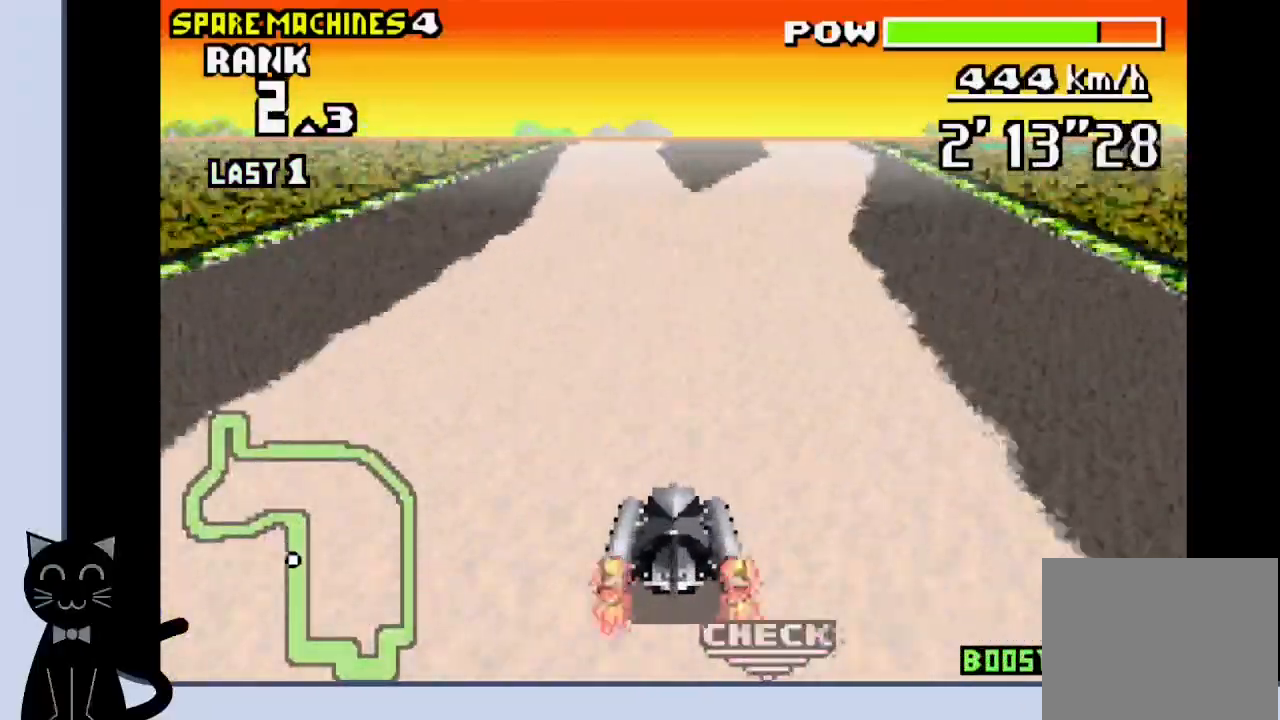
{"buttons": ["CROSS"], "events": []}
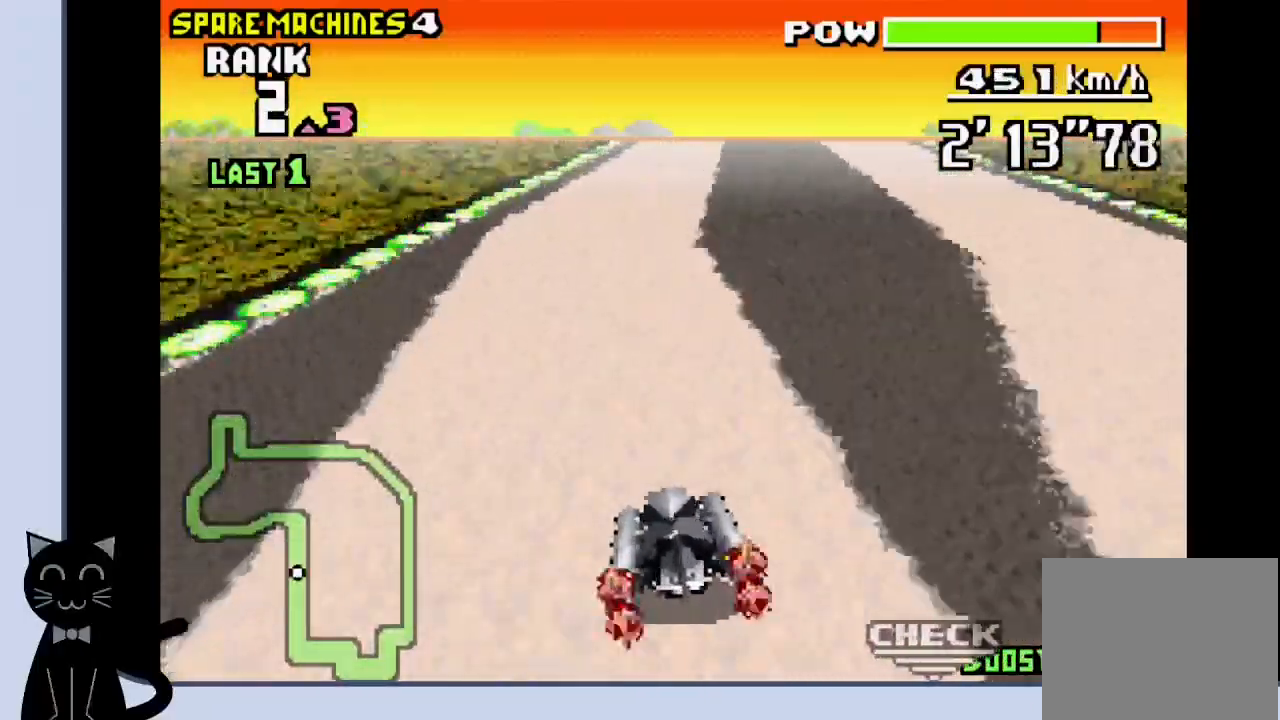
{"buttons": ["CROSS", "DPAD_RIGHT"], "events": [[467, "DPAD_RIGHT", "down"]]}
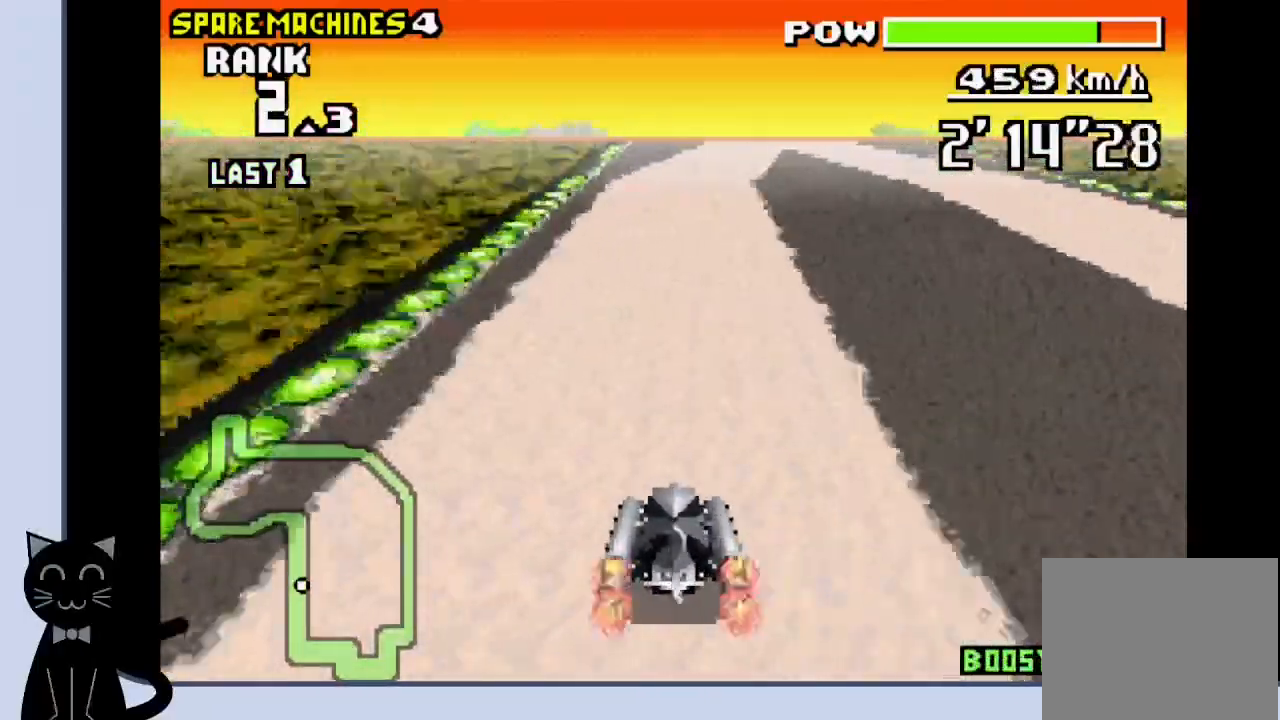
{"buttons": ["CROSS", "DPAD_LEFT"], "events": [[67, "DPAD_RIGHT", "up"], [217, "R1", "down"], [450, "R1", "up"], [500, "DPAD_LEFT", "down"]]}
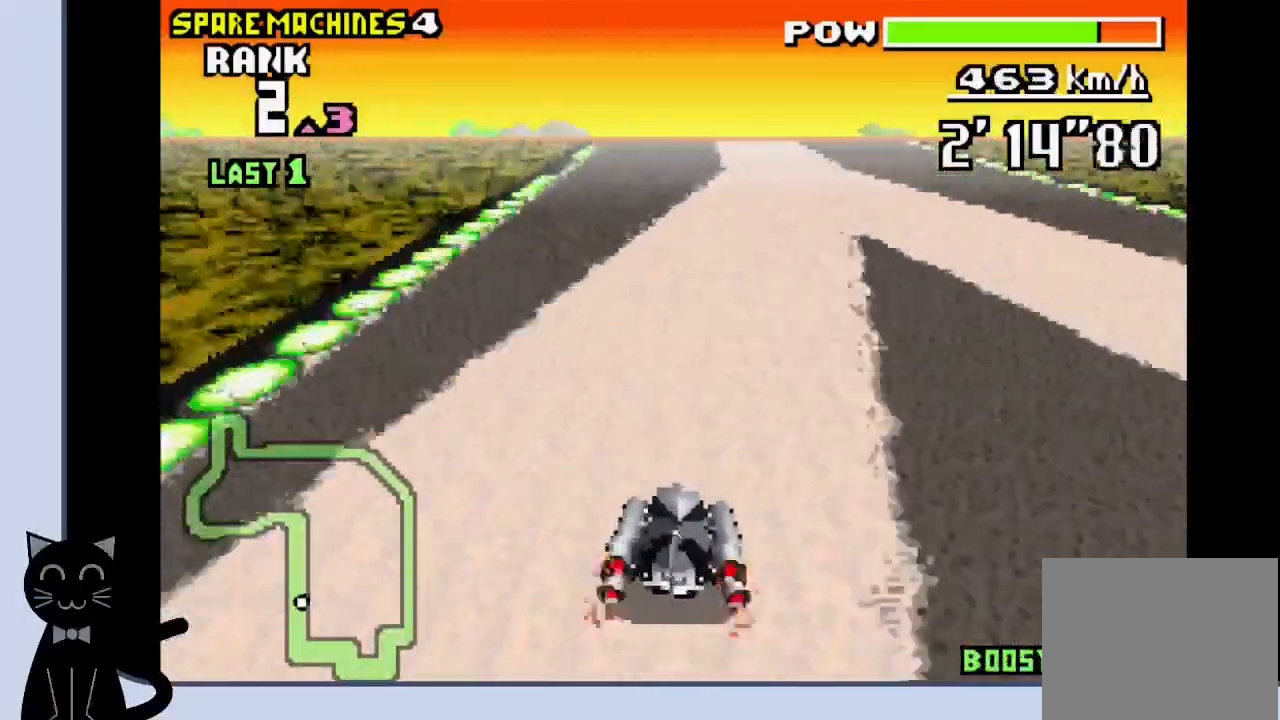
{"buttons": ["CROSS", "R1"], "events": [[133, "SQUARE", "down"], [167, "DPAD_LEFT", "up"], [300, "SQUARE", "up"], [400, "R1", "down"]]}
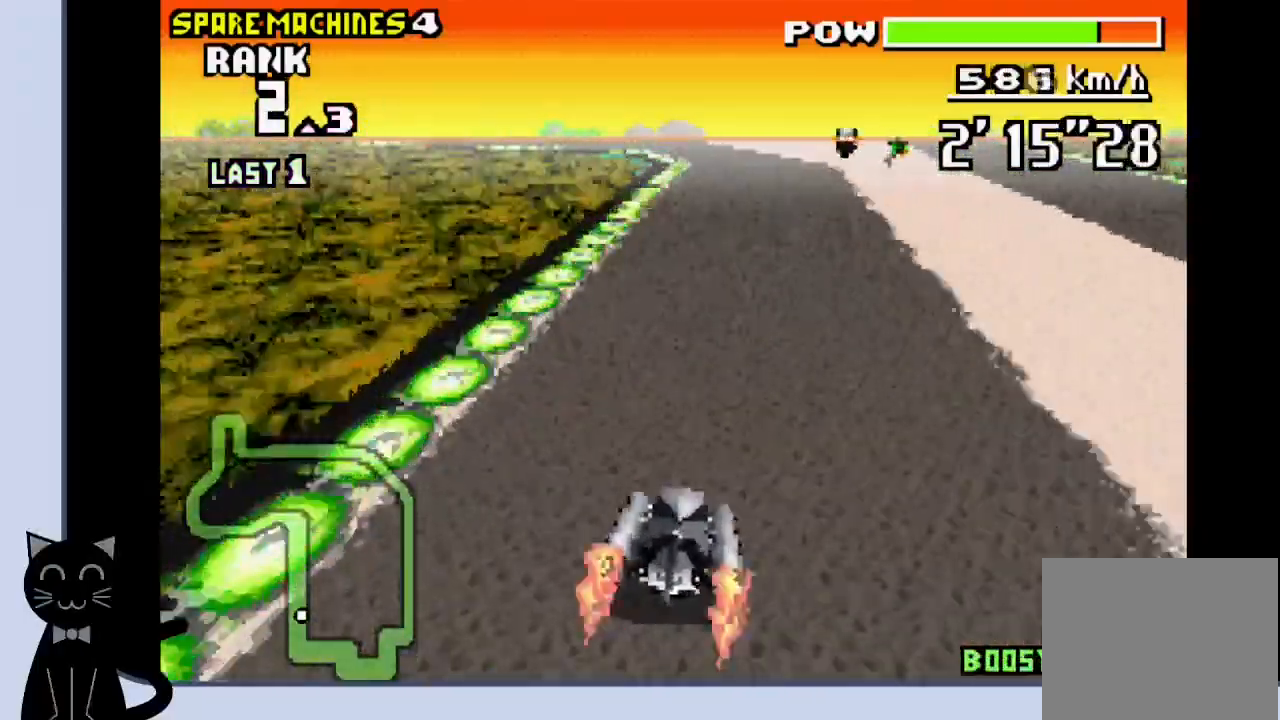
{"buttons": ["R1", "DPAD_LEFT"], "events": [[400, "DPAD_LEFT", "down"], [500, "CROSS", "up"]]}
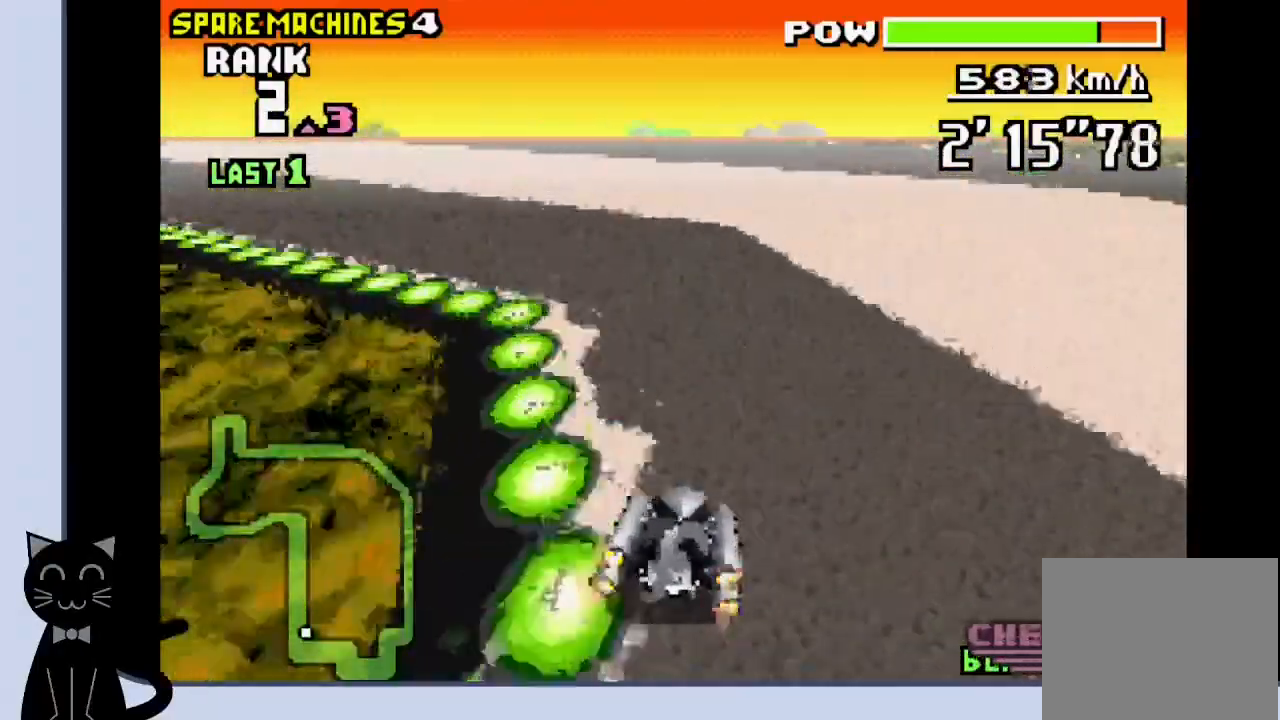
{"buttons": ["CROSS", "DPAD_LEFT"], "events": [[50, "R1", "up"], [117, "CROSS", "down"], [200, "CROSS", "up"], [267, "CROSS", "down"], [367, "CROSS", "up"], [483, "CROSS", "down"]]}
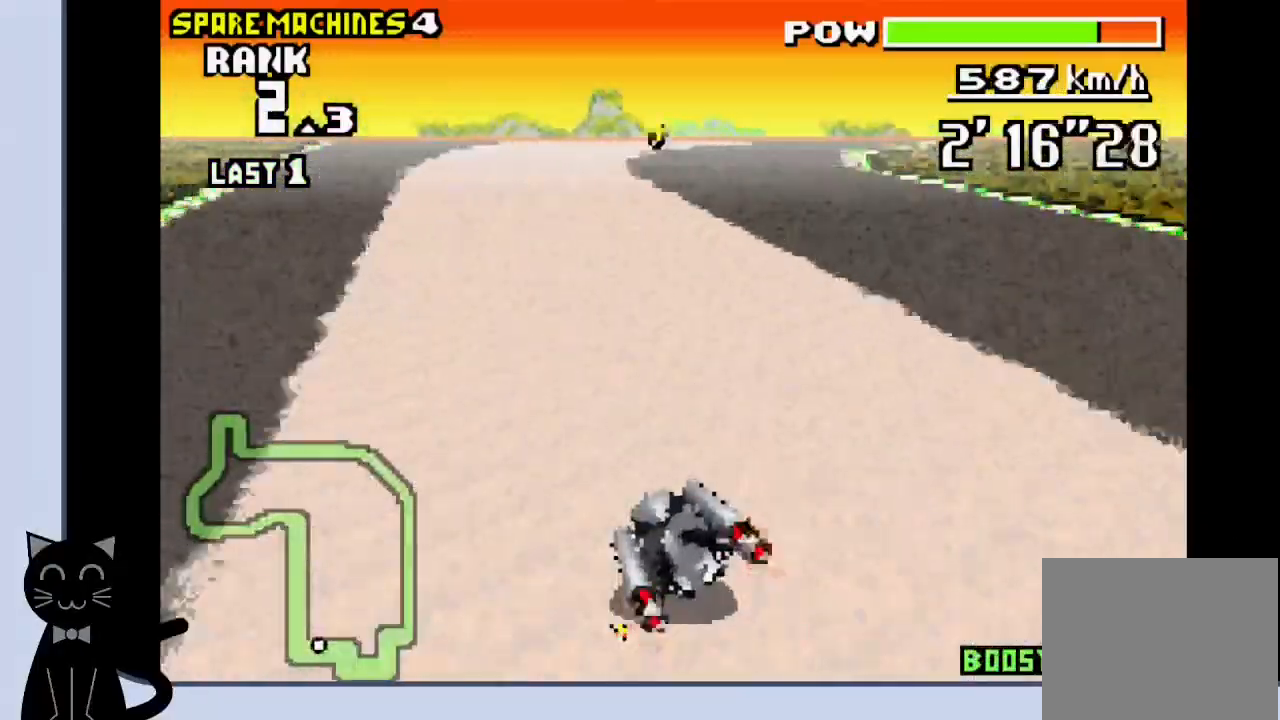
{"buttons": ["CROSS", "R1"], "events": [[133, "DPAD_LEFT", "up"], [417, "R1", "down"]]}
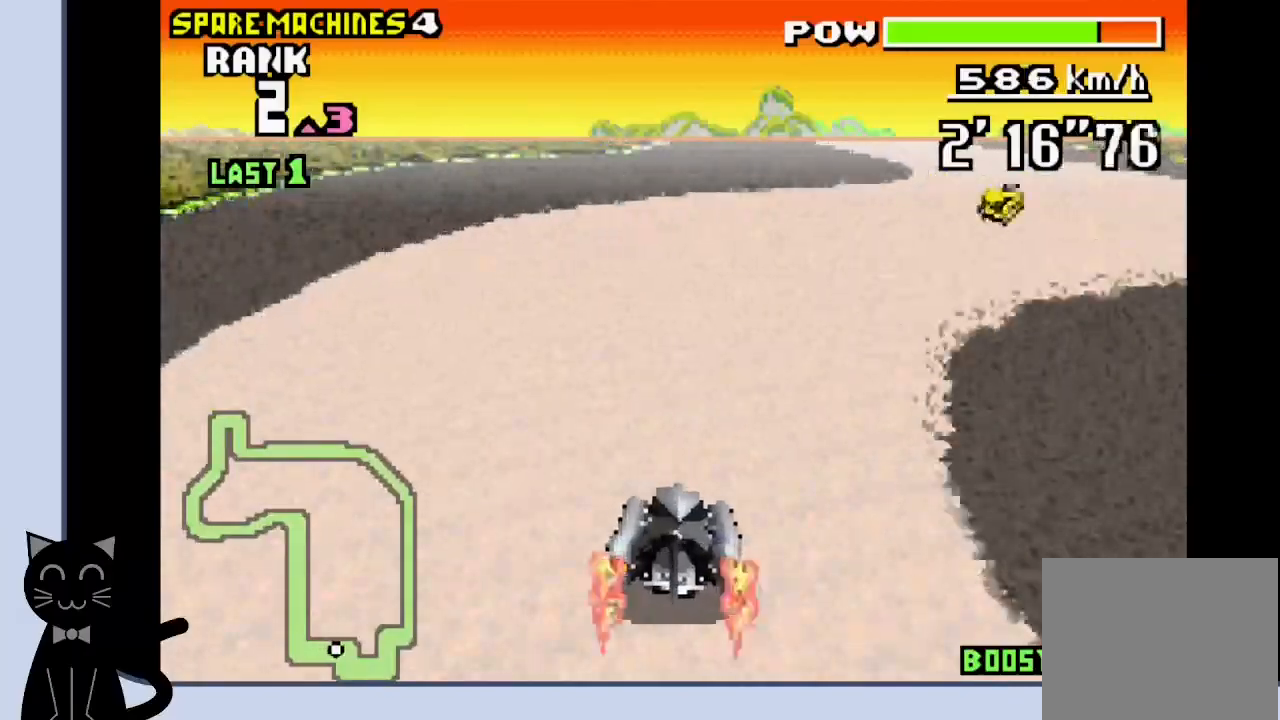
{"buttons": ["CROSS", "DPAD_LEFT"], "events": [[17, "DPAD_RIGHT", "down"], [117, "DPAD_RIGHT", "up"], [233, "R1", "up"], [333, "DPAD_LEFT", "down"]]}
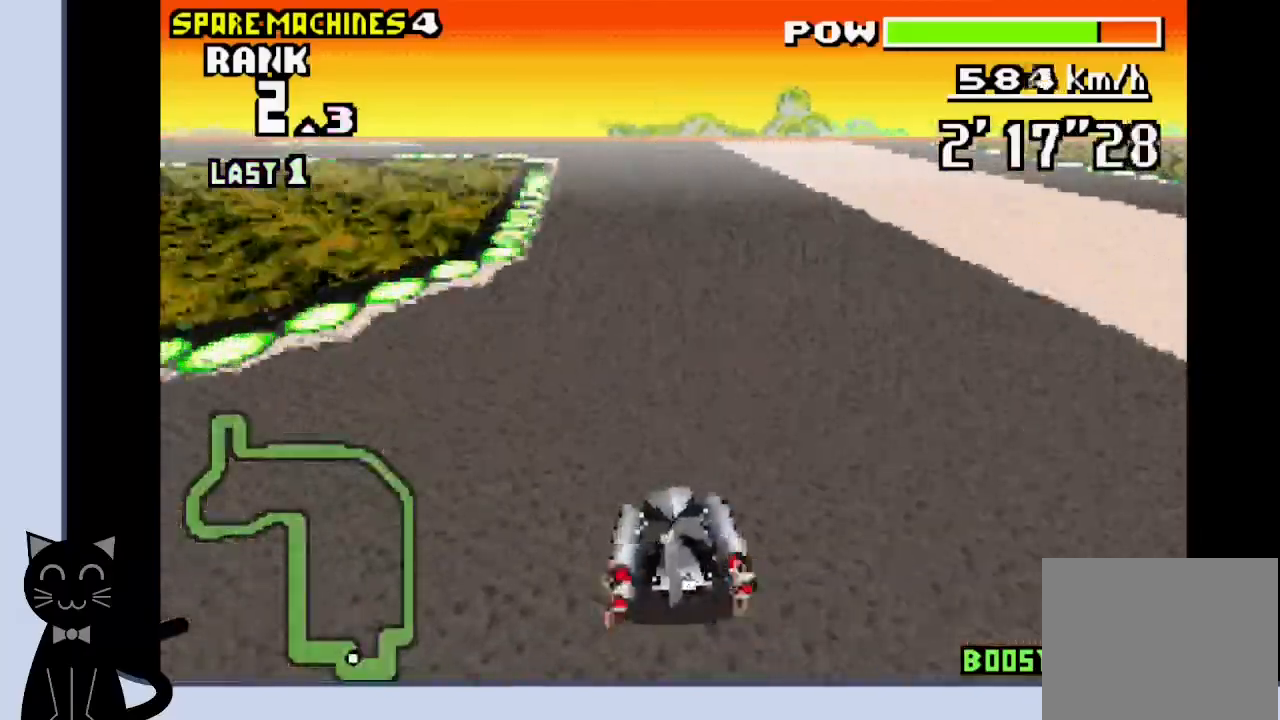
{"buttons": ["DPAD_LEFT"], "events": [[100, "DPAD_LEFT", "up"], [250, "DPAD_LEFT", "down"], [483, "CROSS", "up"]]}
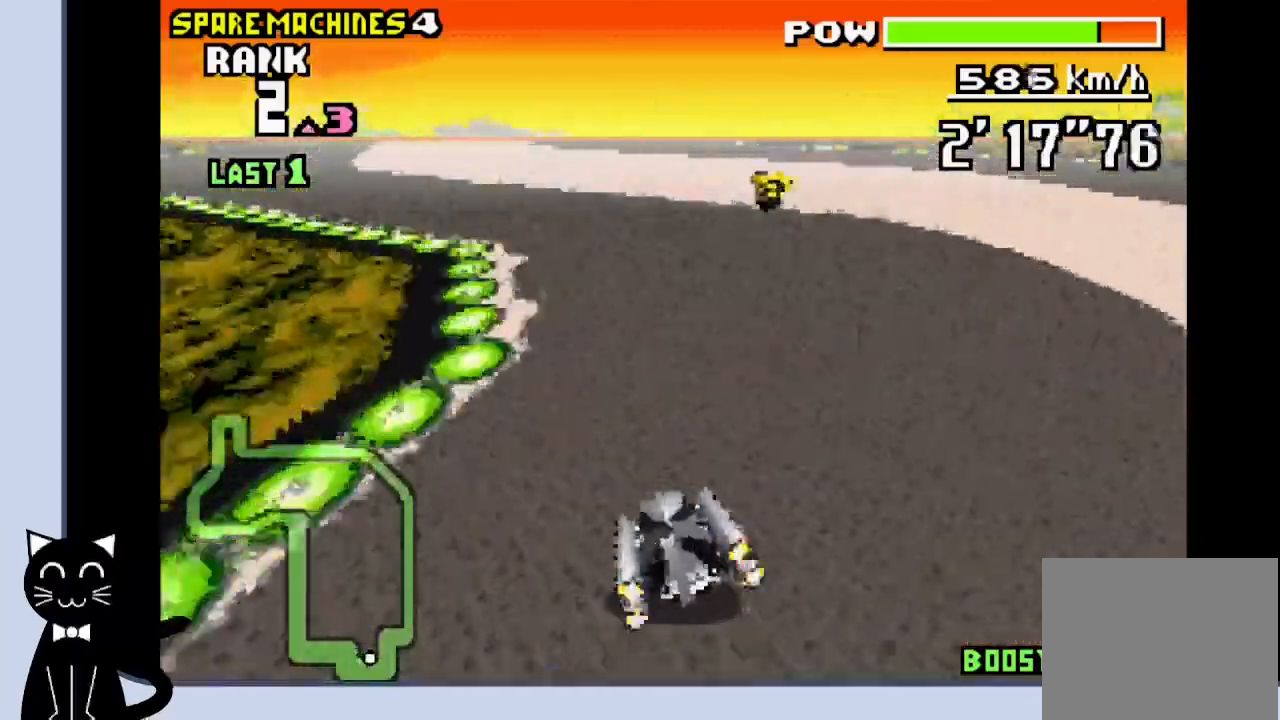
{"buttons": ["CROSS", "DPAD_LEFT"], "events": [[100, "CROSS", "down"], [183, "CROSS", "up"], [250, "CROSS", "down"], [367, "CROSS", "up"], [467, "CROSS", "down"]]}
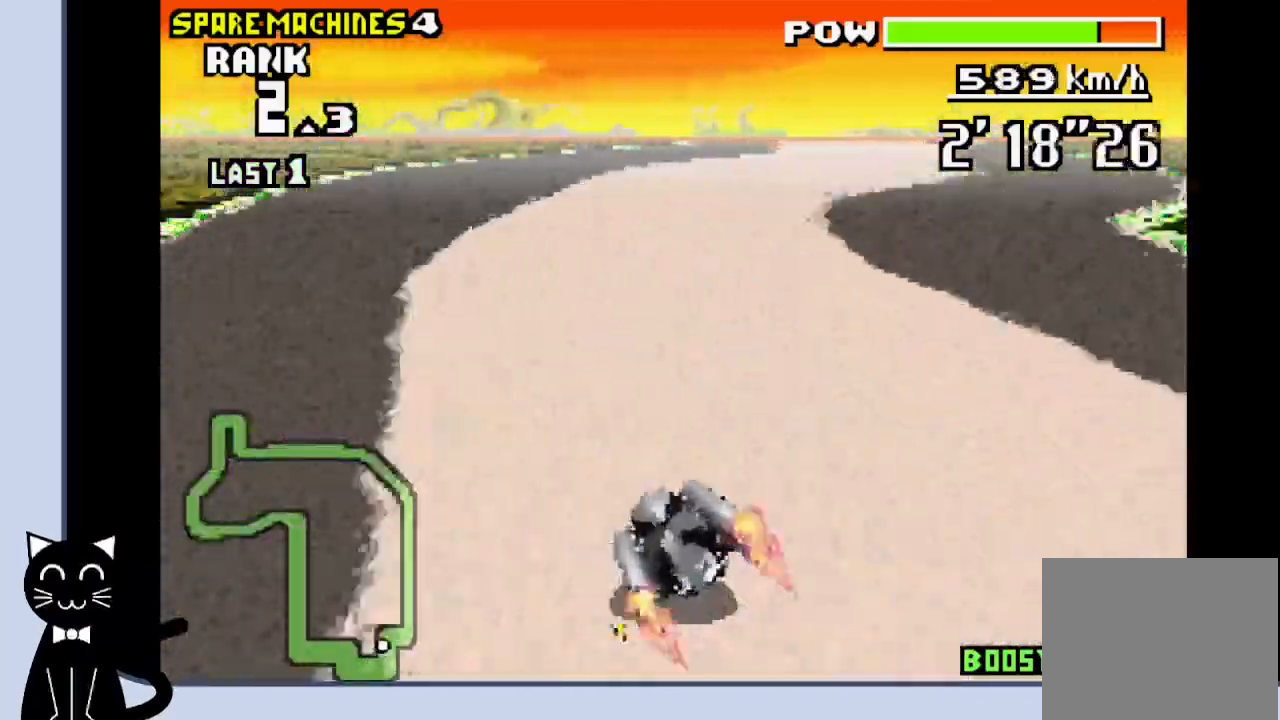
{"buttons": ["CROSS", "R1"], "events": [[50, "DPAD_LEFT", "up"], [250, "DPAD_RIGHT", "down"], [250, "R1", "down"], [367, "CROSS", "up"], [467, "CROSS", "down"], [500, "DPAD_RIGHT", "up"]]}
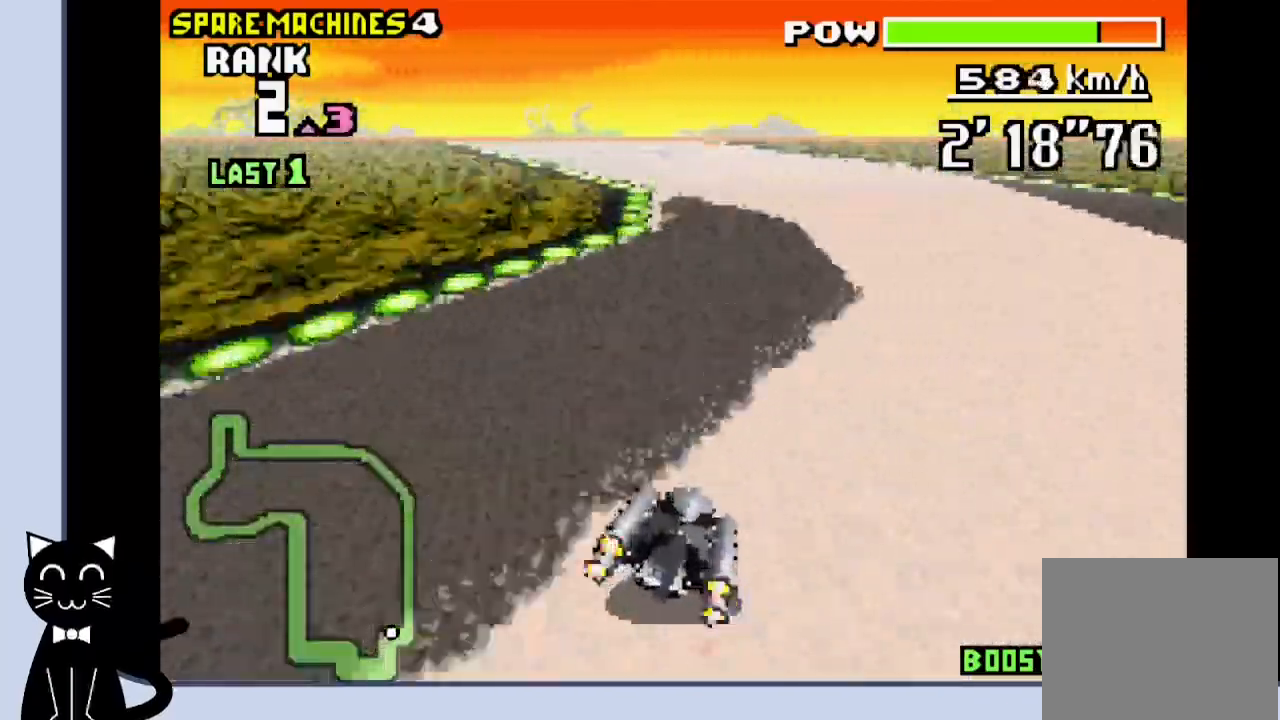
{"buttons": ["CROSS", "DPAD_LEFT"], "events": [[200, "DPAD_LEFT", "down"], [333, "CROSS", "up"], [333, "R1", "up"], [467, "CROSS", "down"]]}
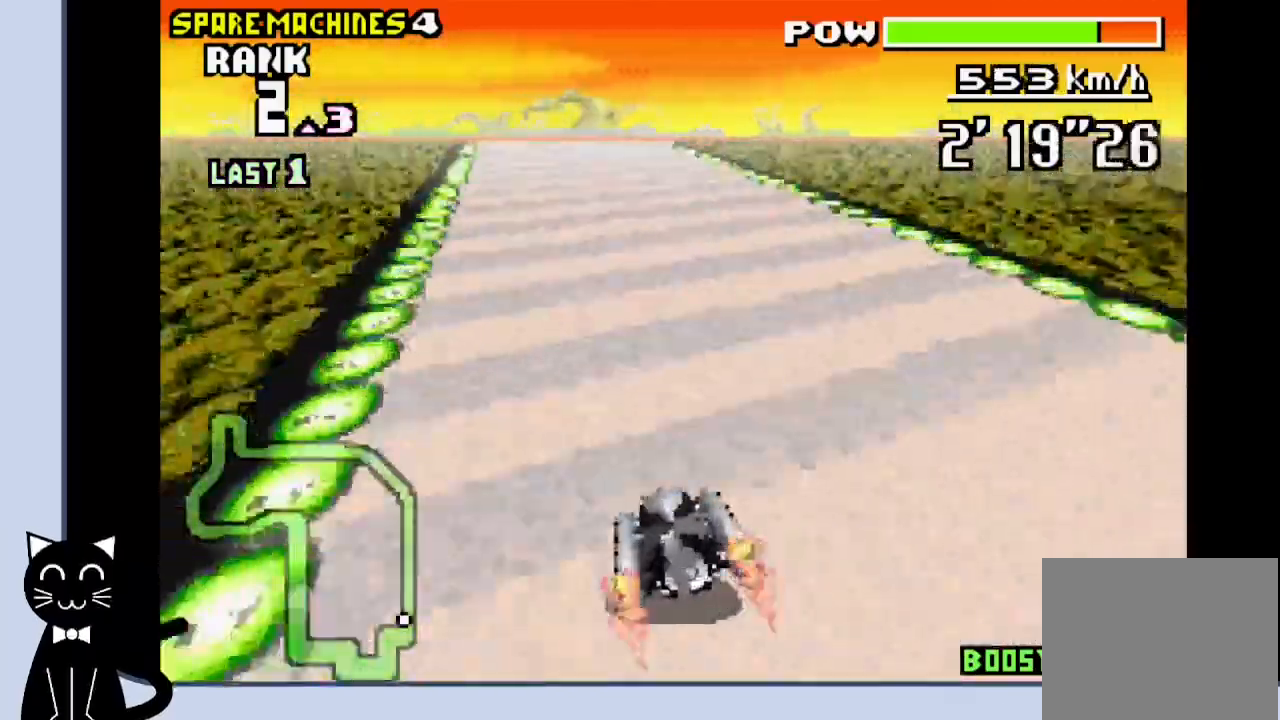
{"buttons": ["CROSS"], "events": [[50, "CROSS", "up"], [167, "CROSS", "down"], [317, "DPAD_LEFT", "up"]]}
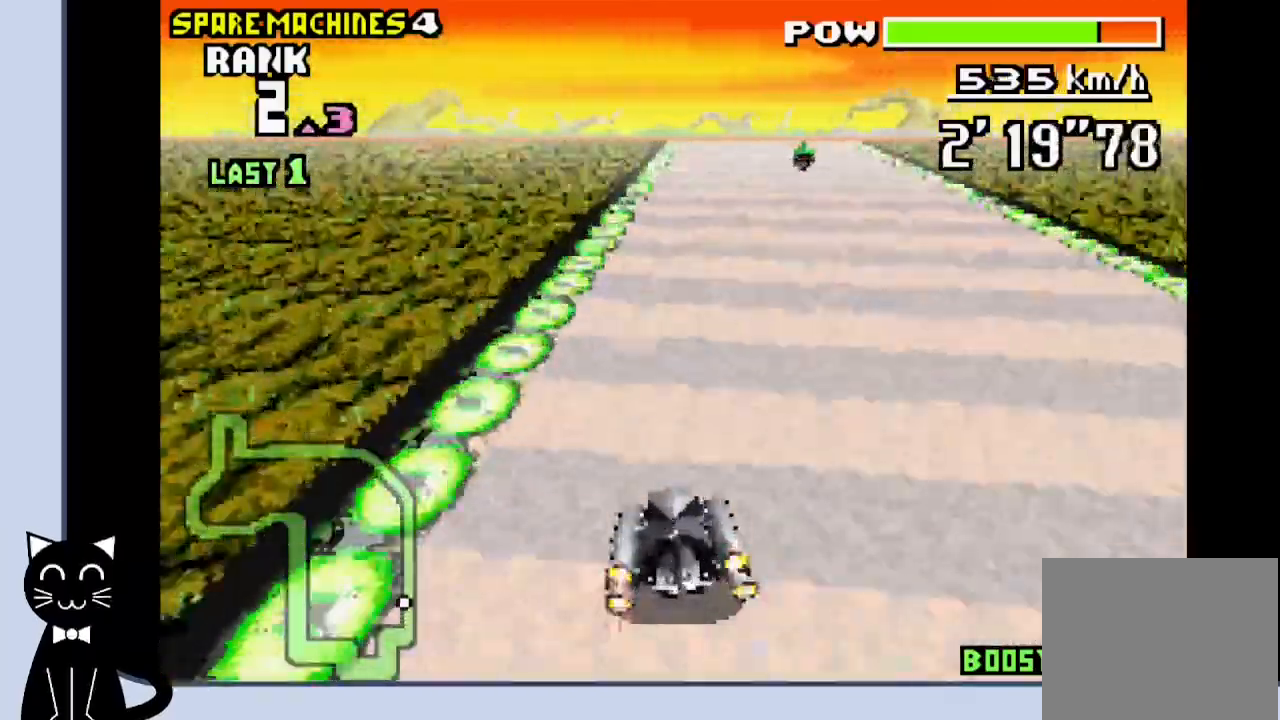
{"buttons": ["CROSS", "R1"], "events": [[150, "R1", "down"]]}
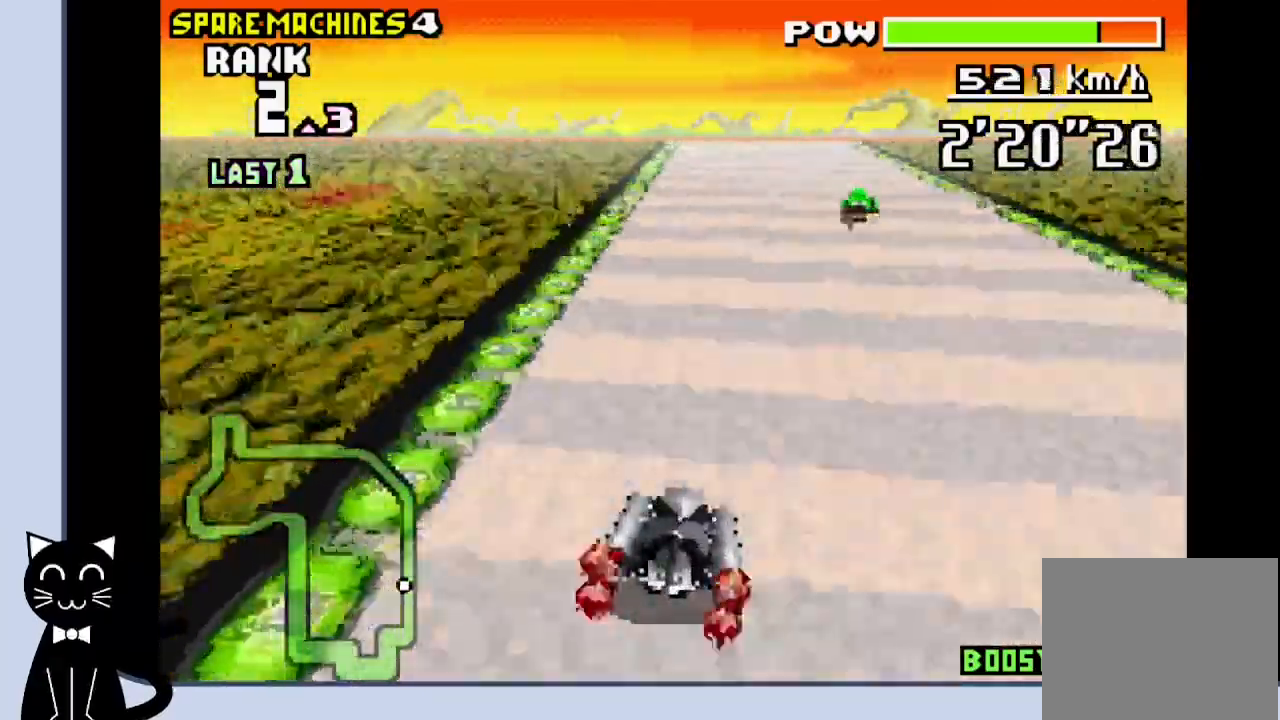
{"buttons": ["CROSS", "R1"], "events": [[267, "DPAD_LEFT", "down"], [317, "DPAD_LEFT", "up"]]}
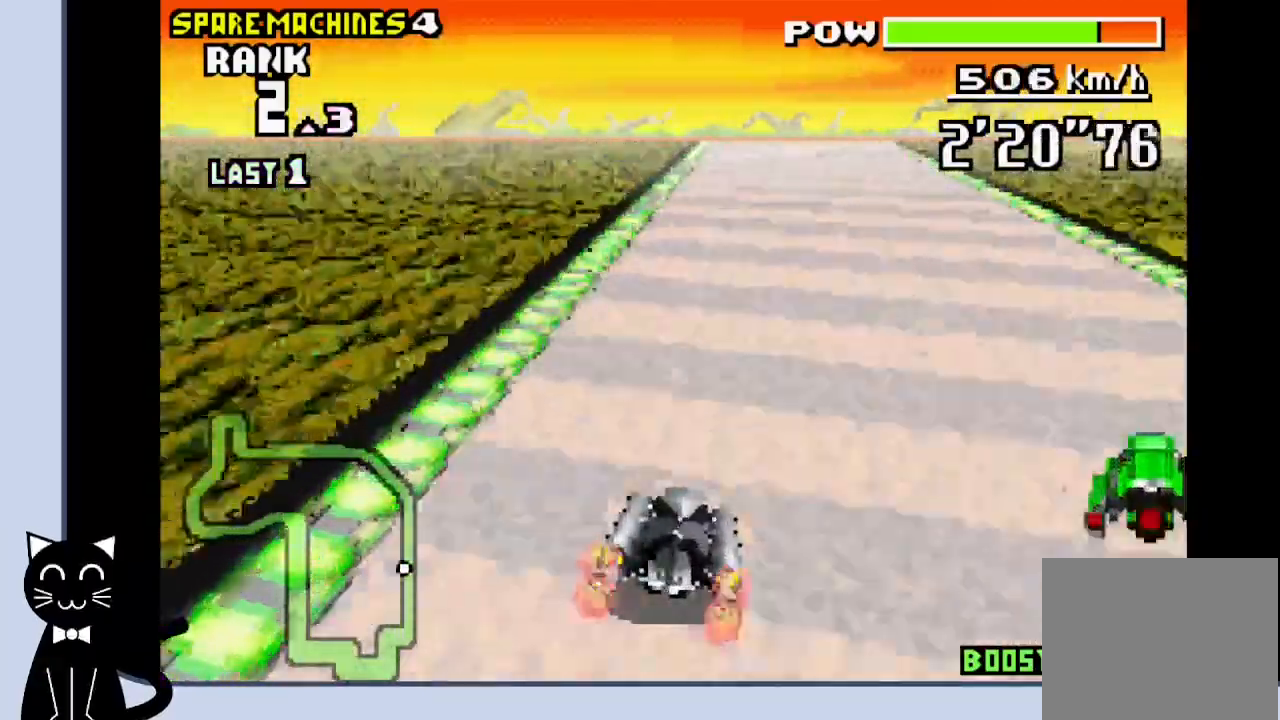
{"buttons": ["CROSS", "R1"], "events": []}
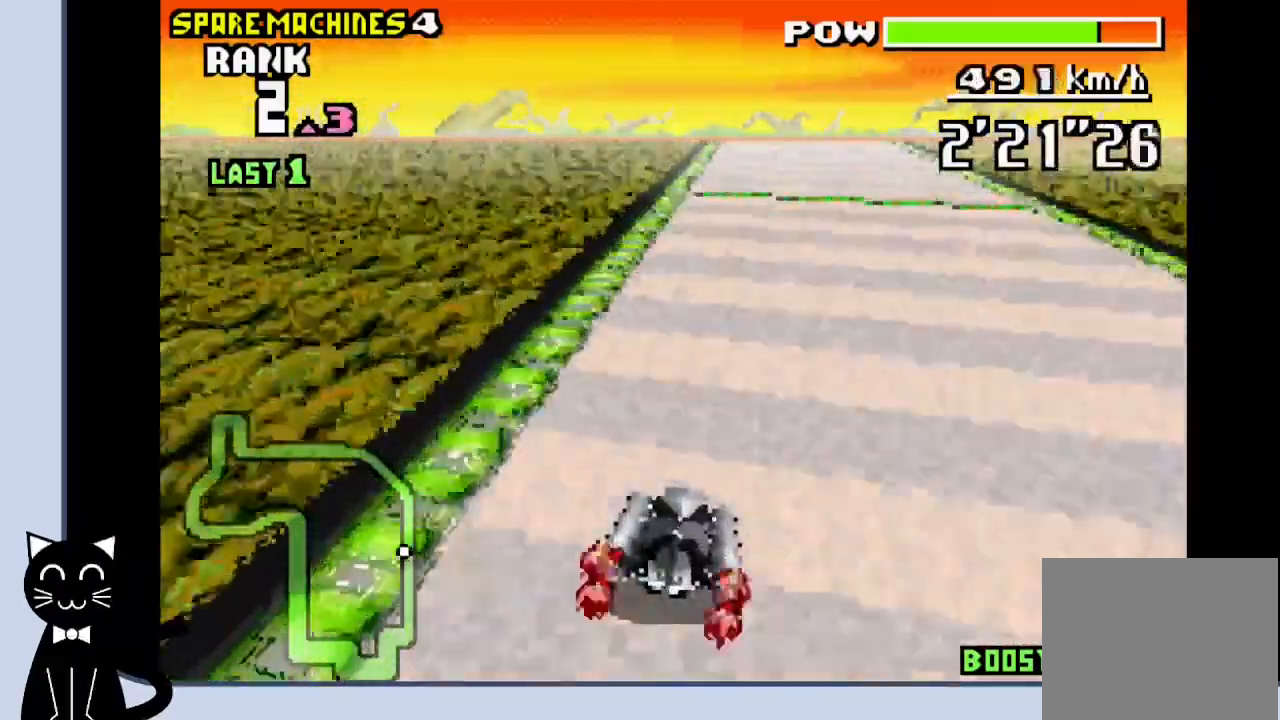
{"buttons": ["CROSS", "R1"], "events": []}
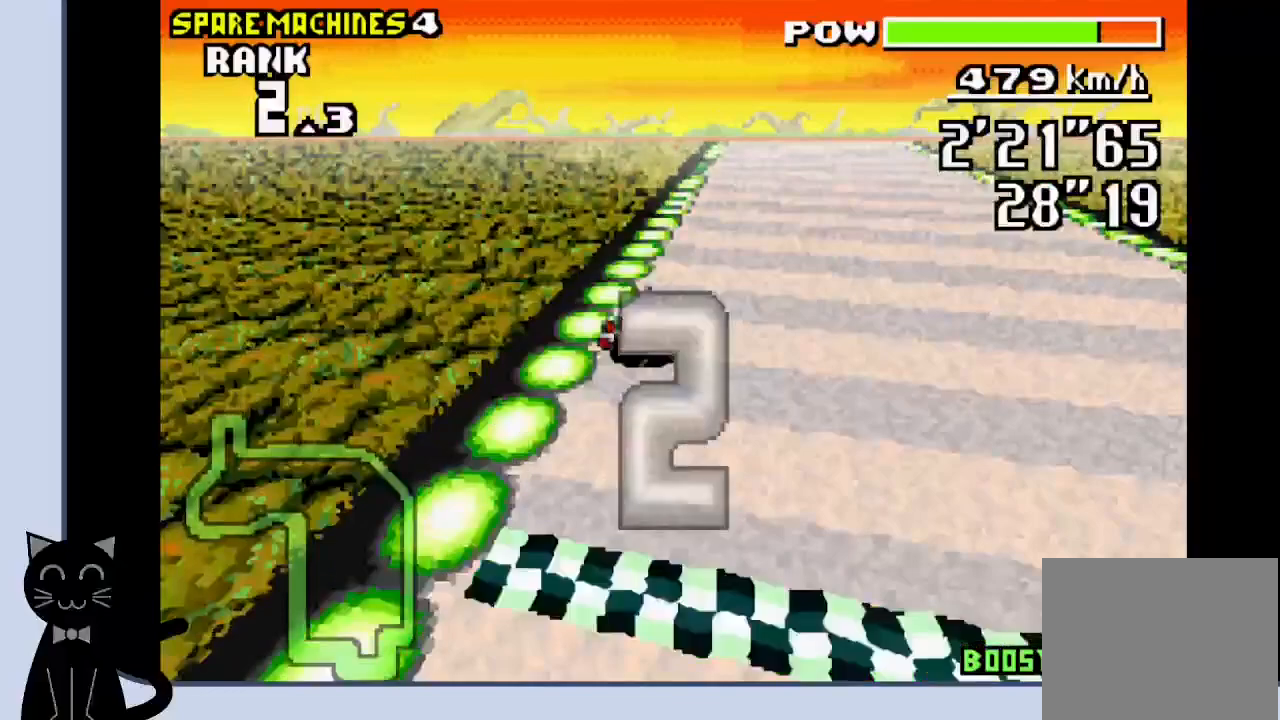
{"buttons": [], "events": [[50, "CROSS", "up"], [100, "R1", "up"]]}